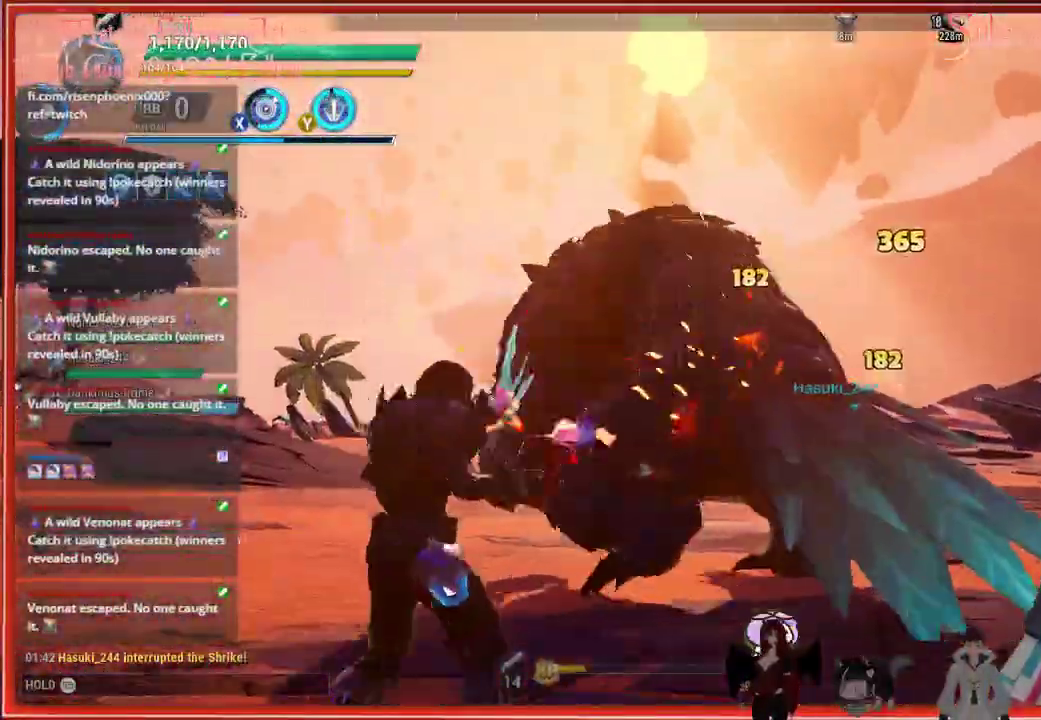
Gameplay with a controller (Xbox layout); each line is a JSON object with the inputs held at the frame after it (dt_ms = milliseconds from this image to that frame). "events" lists button and stick changes between this image and that frame as [ms after this image, input, new state], when the widget could be followed in between.
{"dt_ms": 500, "buttons": ["R2"], "left_stick": "center", "right_stick": "center", "events": [[267, "right_stick", "center"], [467, "left_stick", "center"]]}
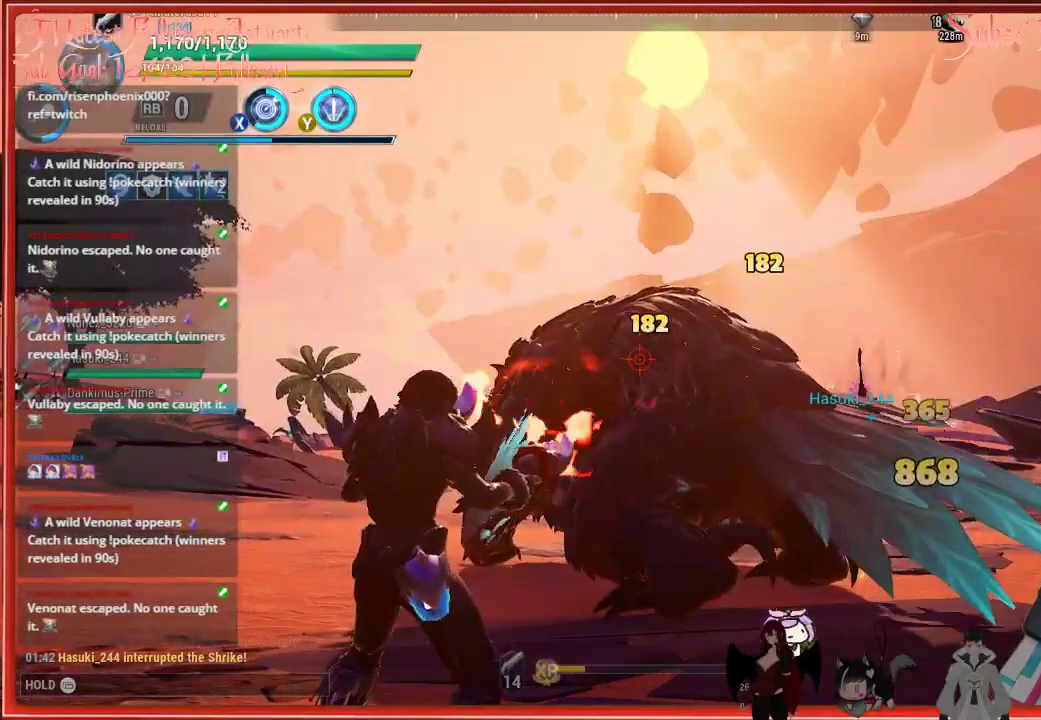
{"dt_ms": 500, "buttons": ["R2"], "left_stick": "center", "right_stick": "center", "events": []}
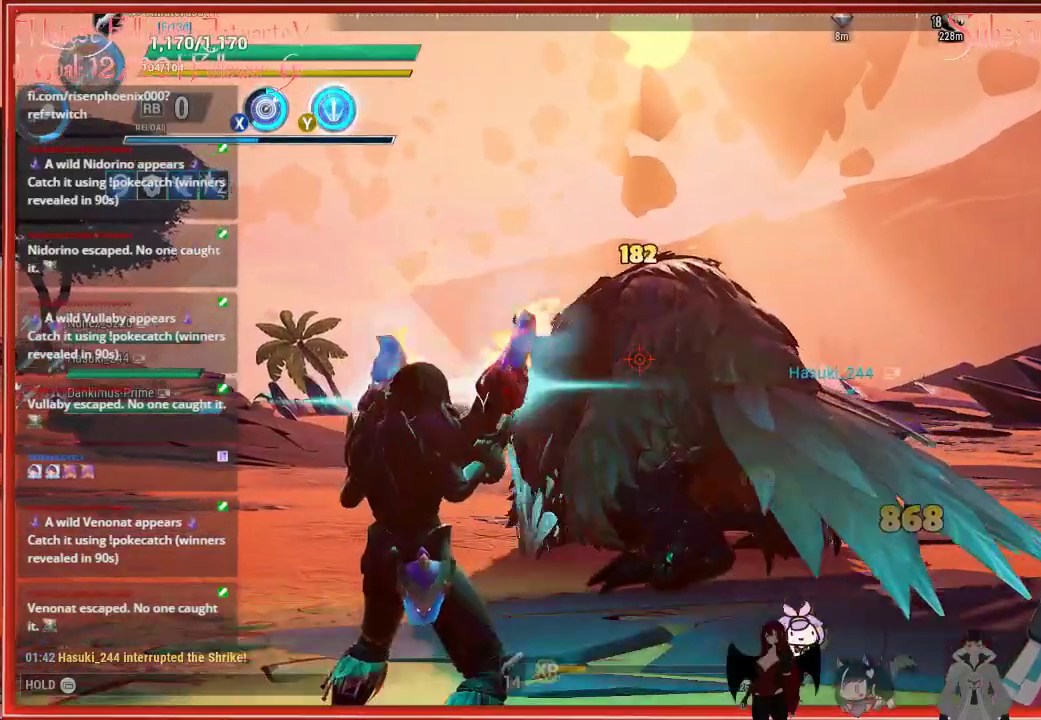
{"dt_ms": 500, "buttons": ["R2"], "left_stick": "center", "right_stick": "center", "events": []}
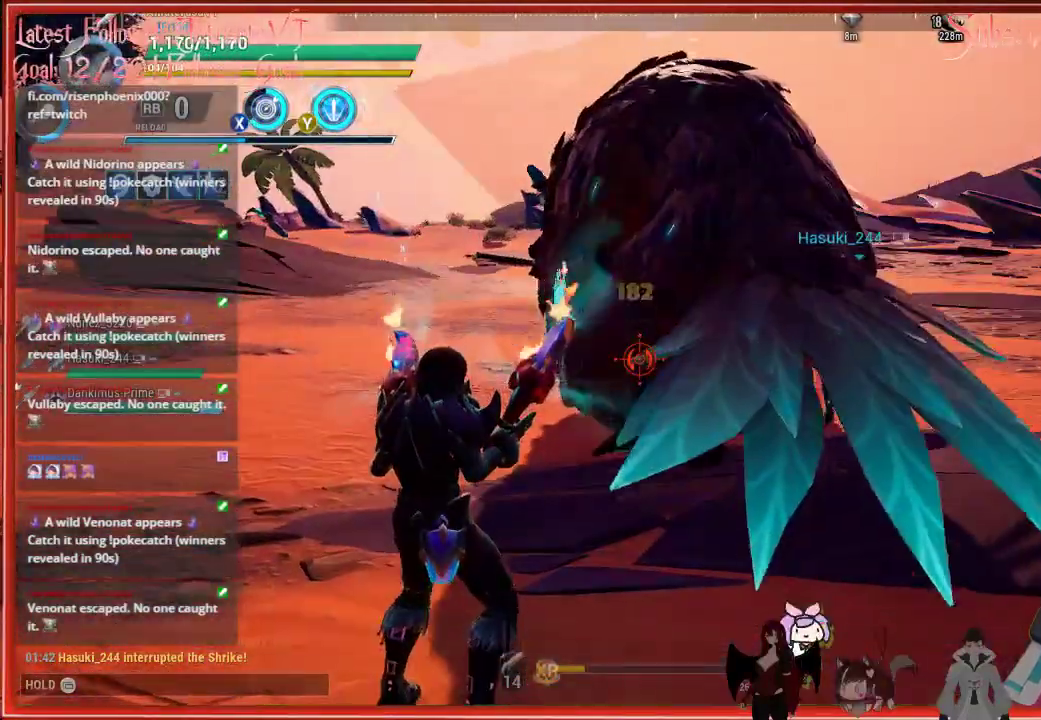
{"dt_ms": 500, "buttons": ["R2"], "left_stick": "center", "right_stick": "center", "events": []}
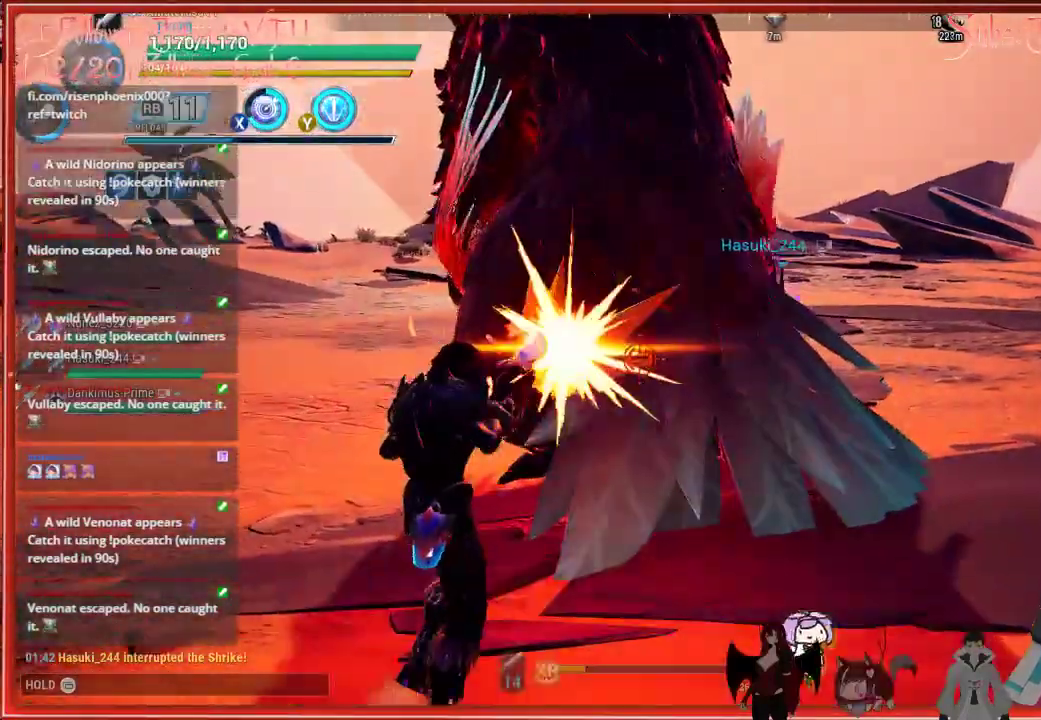
{"dt_ms": 500, "buttons": ["R2"], "left_stick": "center", "right_stick": "center", "events": []}
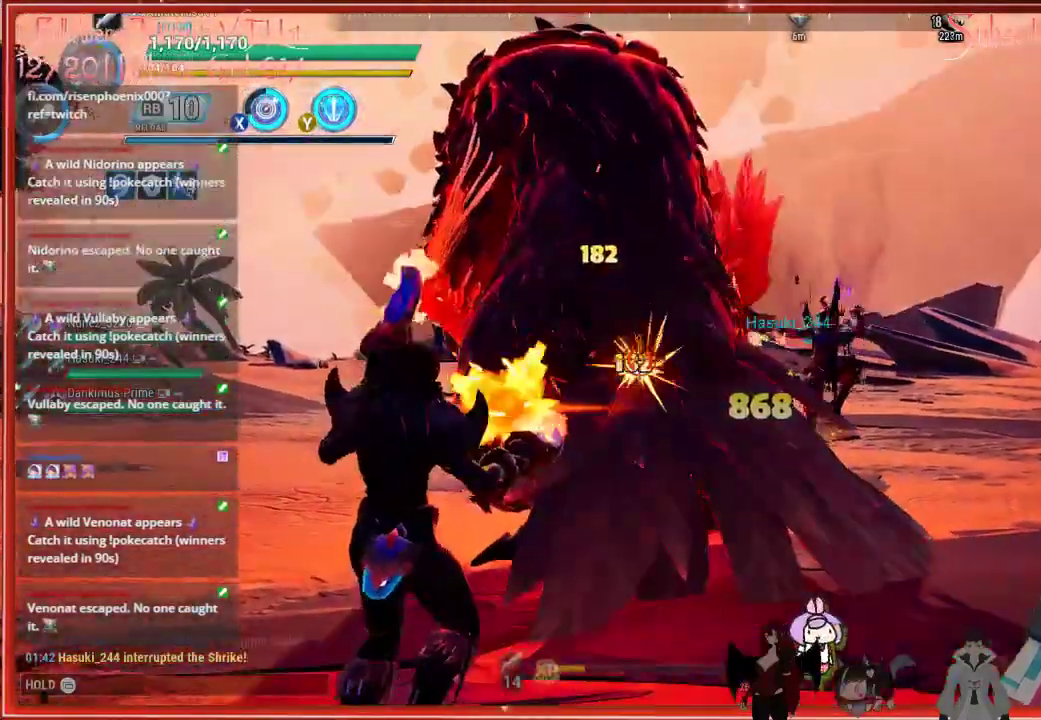
{"dt_ms": 500, "buttons": ["R2"], "left_stick": "down-right", "right_stick": "center", "events": [[283, "left_stick", "up-right"], [500, "left_stick", "down-right"]]}
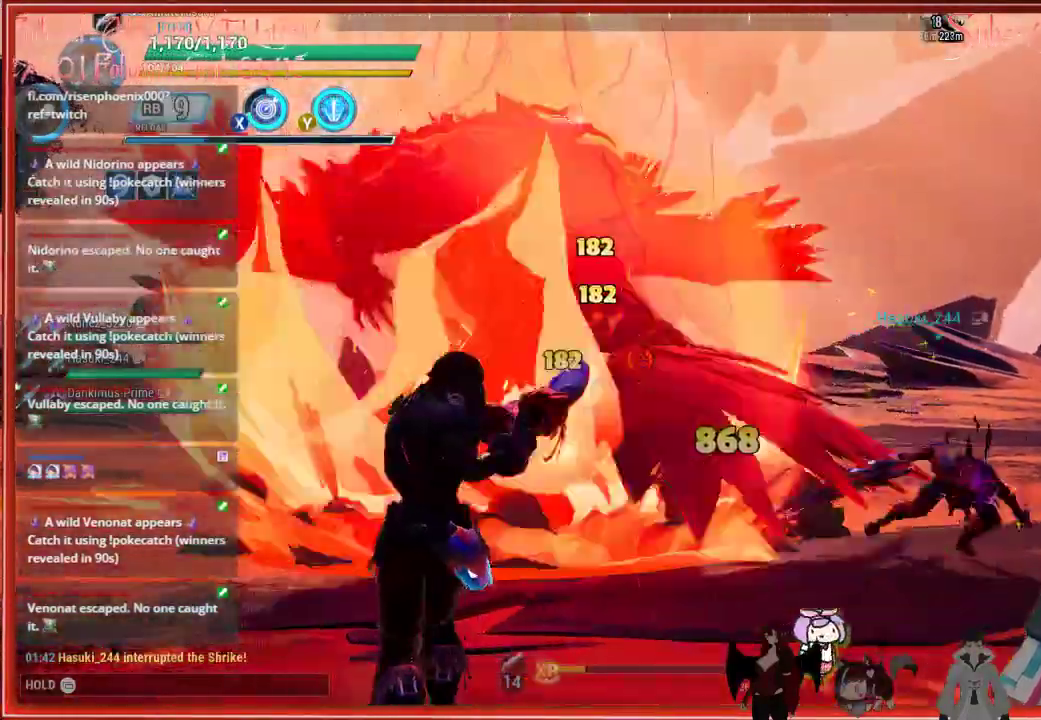
{"dt_ms": 500, "buttons": ["R2"], "left_stick": "down-right", "right_stick": "center", "events": []}
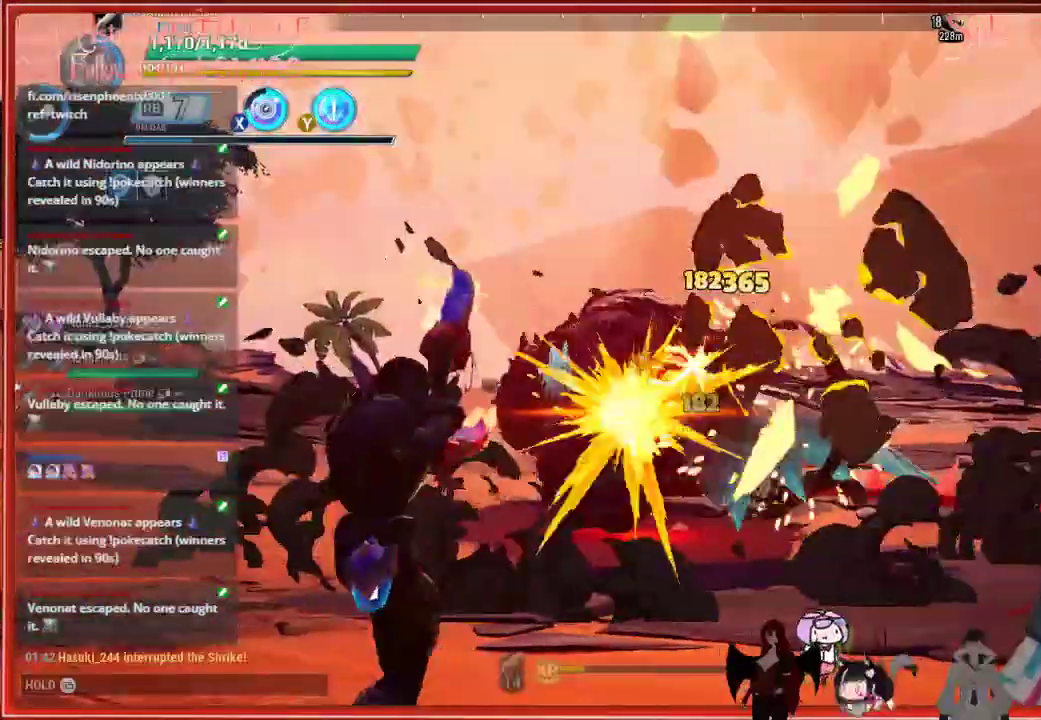
{"dt_ms": 500, "buttons": ["R2"], "left_stick": "down", "right_stick": "center", "events": [[50, "left_stick", "center"], [217, "left_stick", "down-left"], [283, "left_stick", "down"]]}
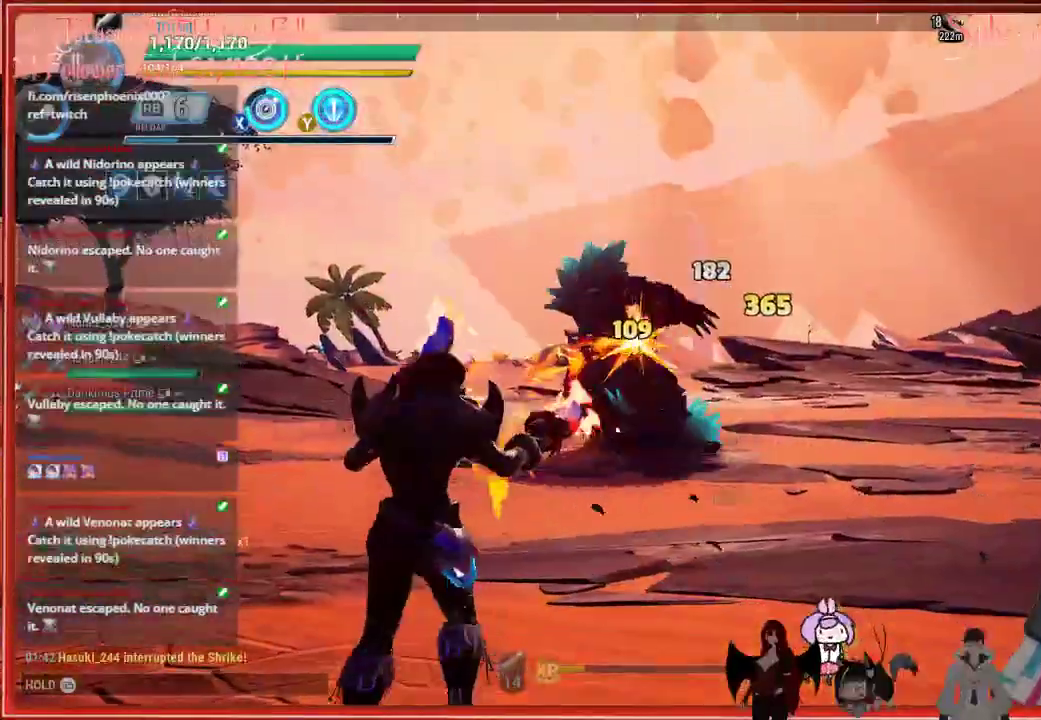
{"dt_ms": 500, "buttons": ["R2"], "left_stick": "up", "right_stick": "center", "events": [[50, "left_stick", "right"], [150, "left_stick", "up"]]}
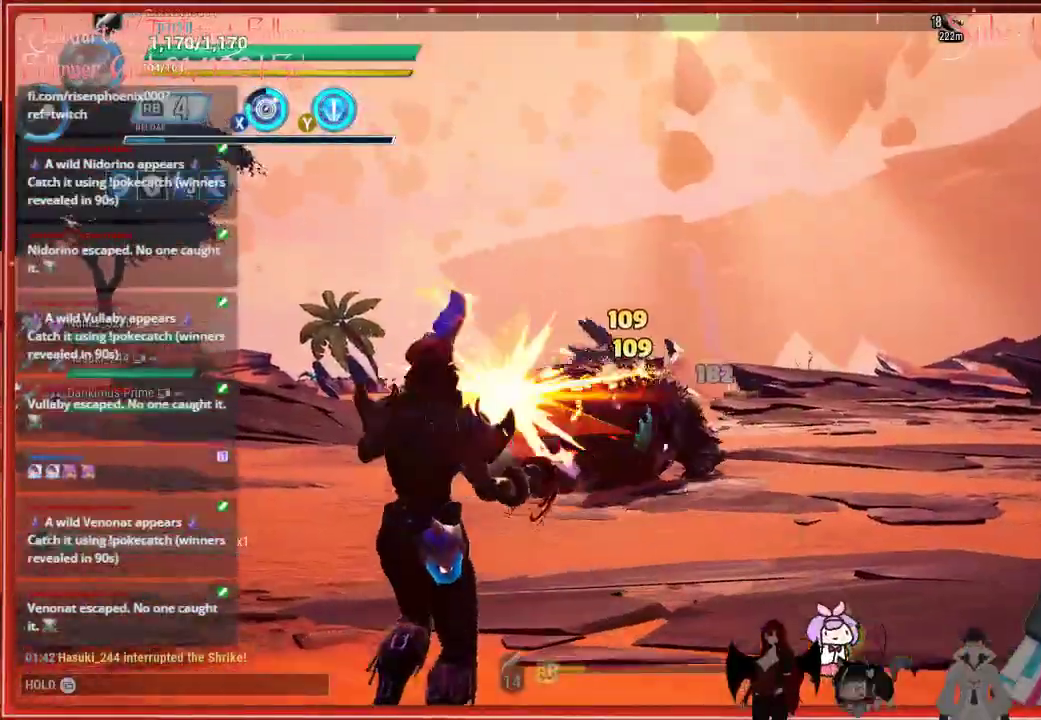
{"dt_ms": 500, "buttons": ["R2"], "left_stick": "up", "right_stick": "center", "events": []}
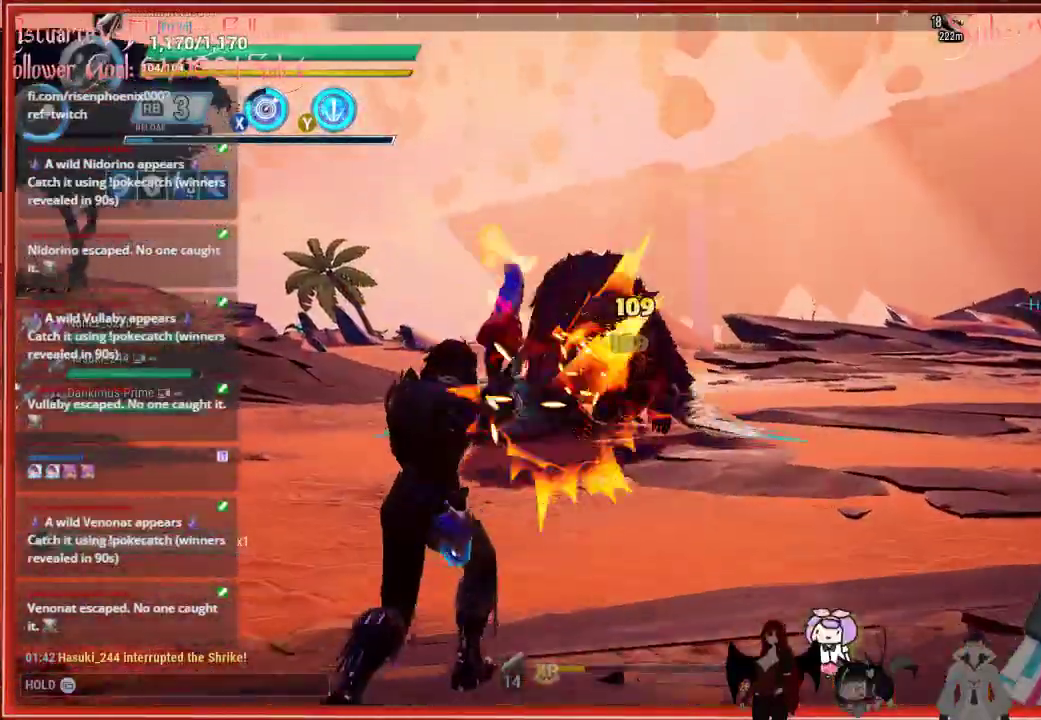
{"dt_ms": 500, "buttons": ["R2"], "left_stick": "up", "right_stick": "center", "events": []}
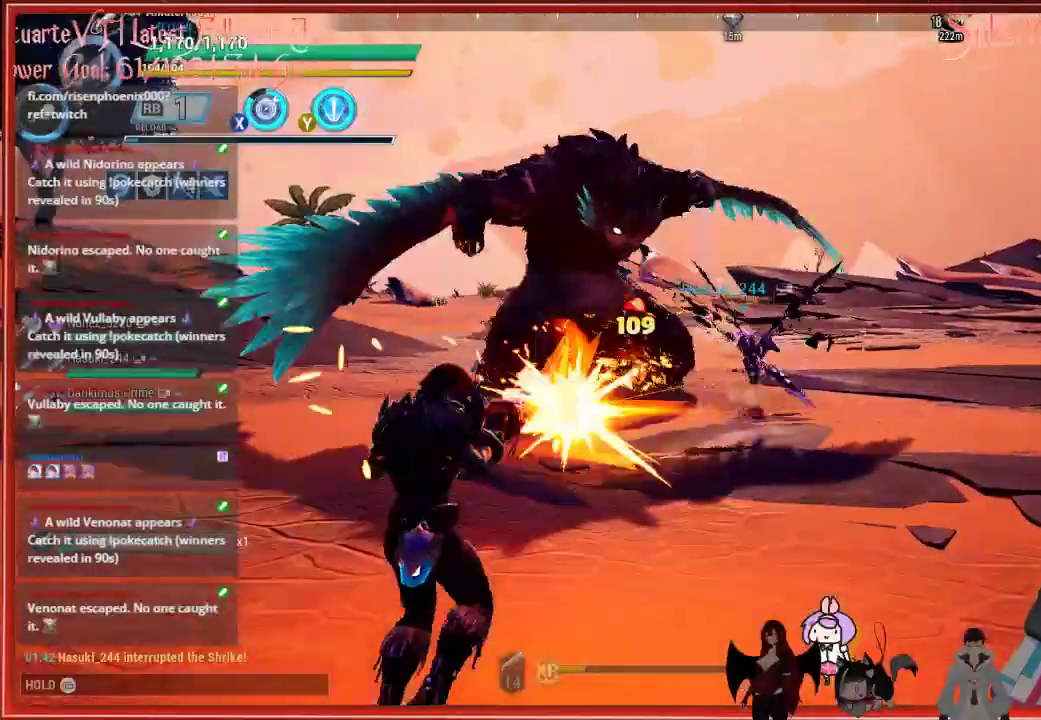
{"dt_ms": 500, "buttons": ["R2"], "left_stick": "up", "right_stick": "center", "events": []}
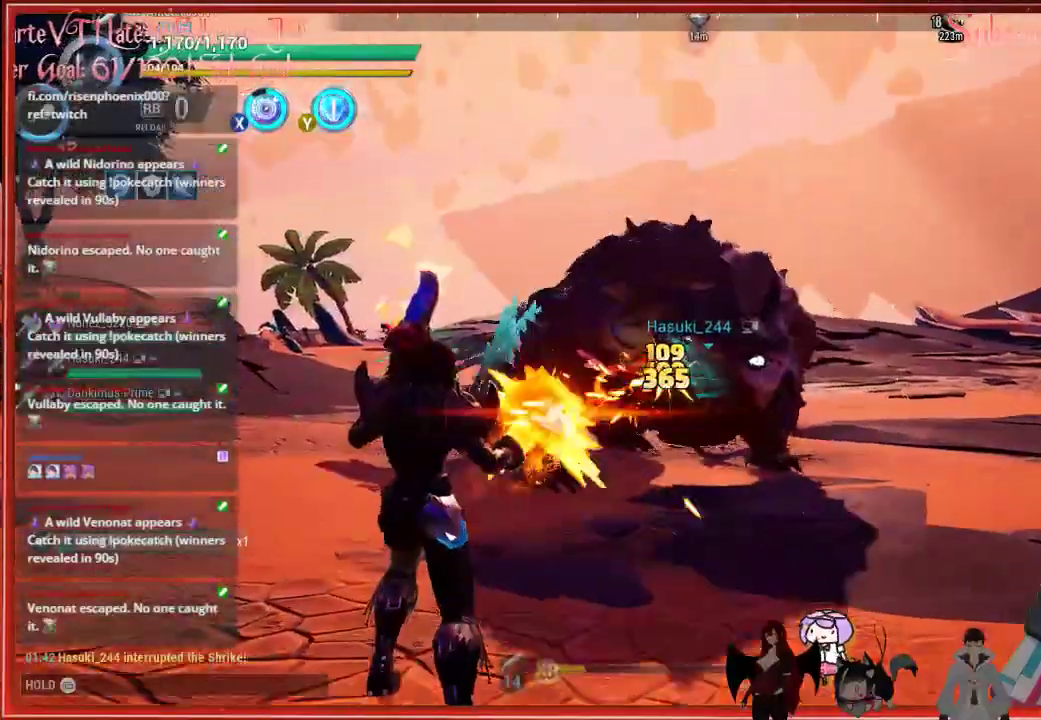
{"dt_ms": 500, "buttons": [], "left_stick": "up-left", "right_stick": "center", "events": [[367, "R2", "up"], [367, "left_stick", "up-left"]]}
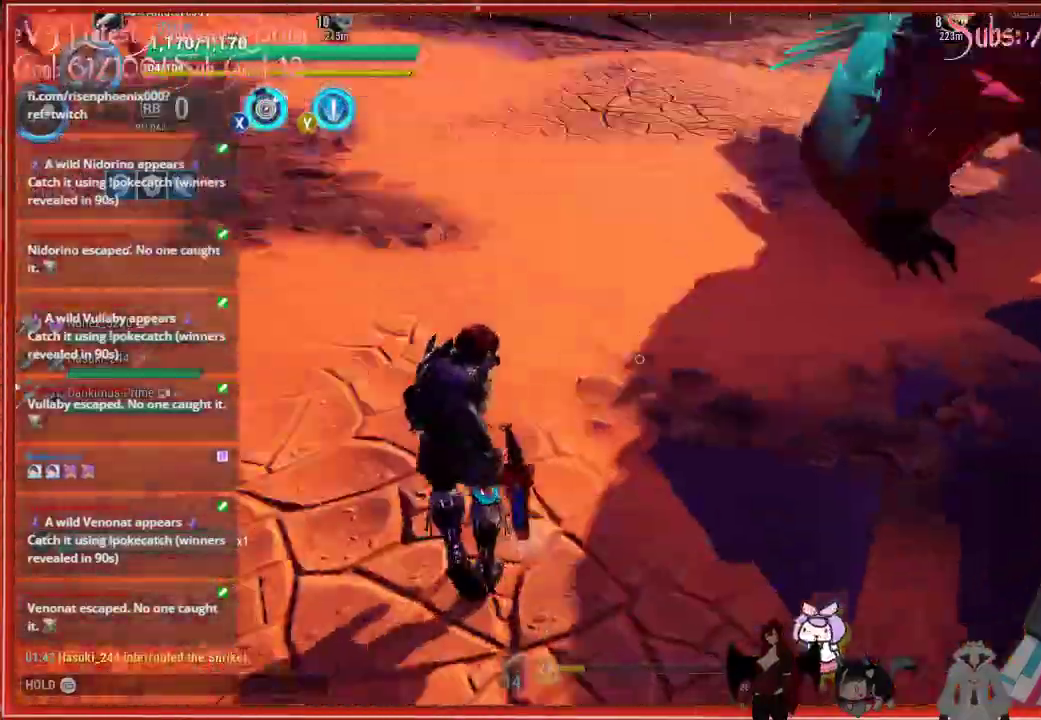
{"dt_ms": 500, "buttons": [], "left_stick": "up-right", "right_stick": "center", "events": [[100, "left_stick", "left"], [100, "right_stick", "down-left"], [233, "left_stick", "up"], [233, "right_stick", "center"], [417, "left_stick", "up-right"]]}
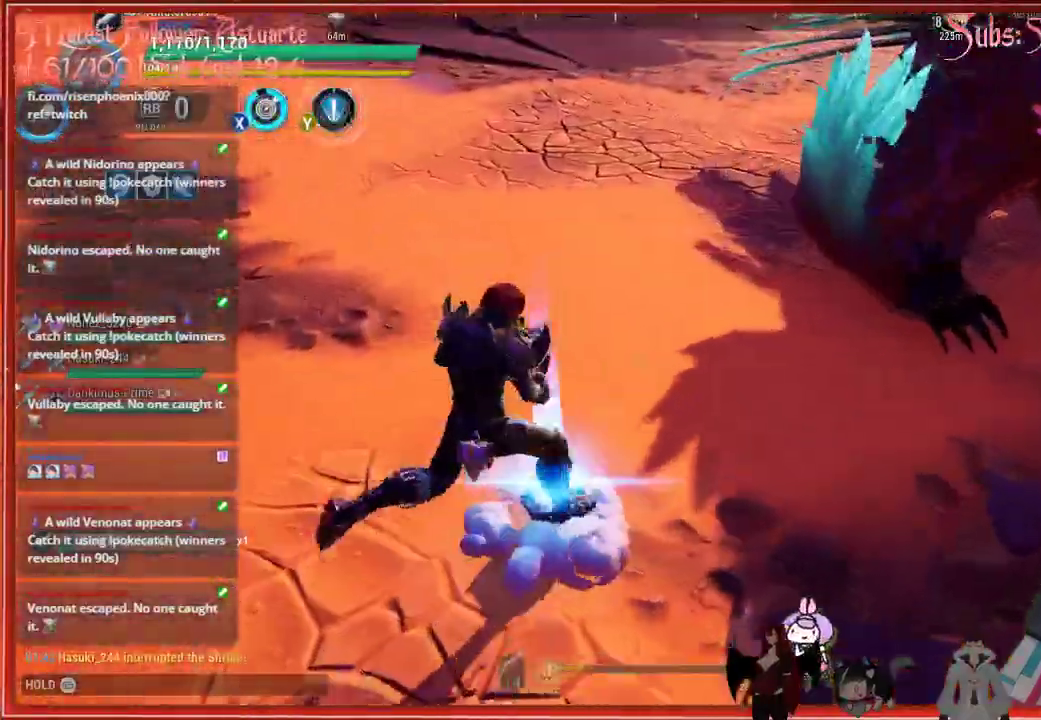
{"dt_ms": 500, "buttons": [], "left_stick": "up-right", "right_stick": "up-right", "events": [[117, "right_stick", "up-right"]]}
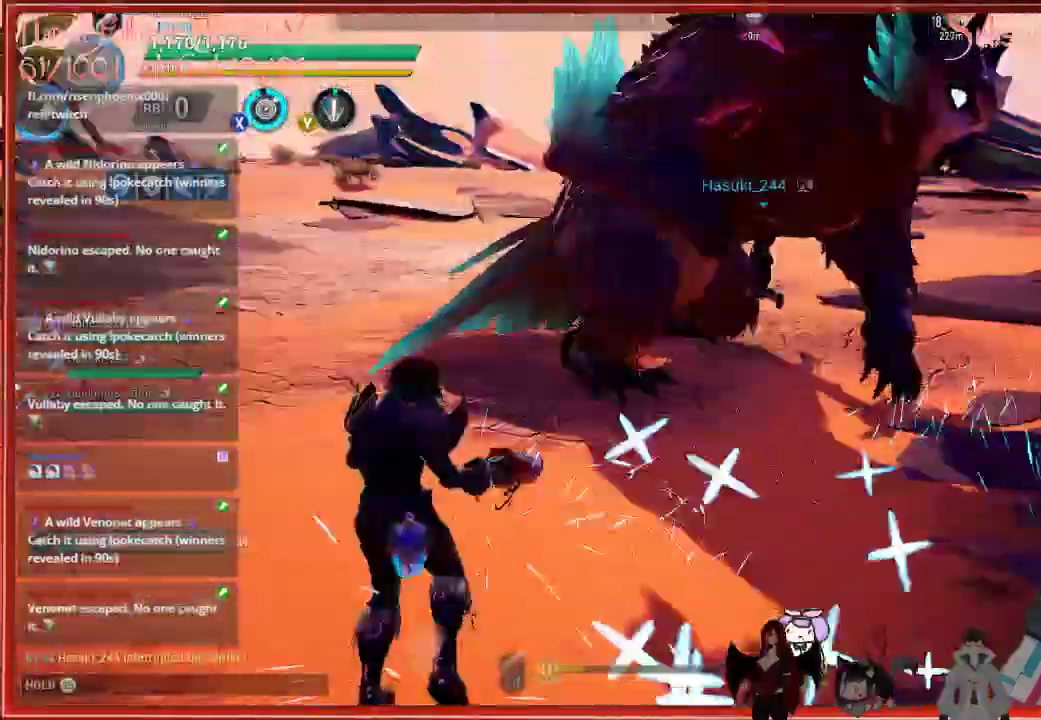
{"dt_ms": 1000, "buttons": ["R2"], "left_stick": "left", "right_stick": "up-right"}
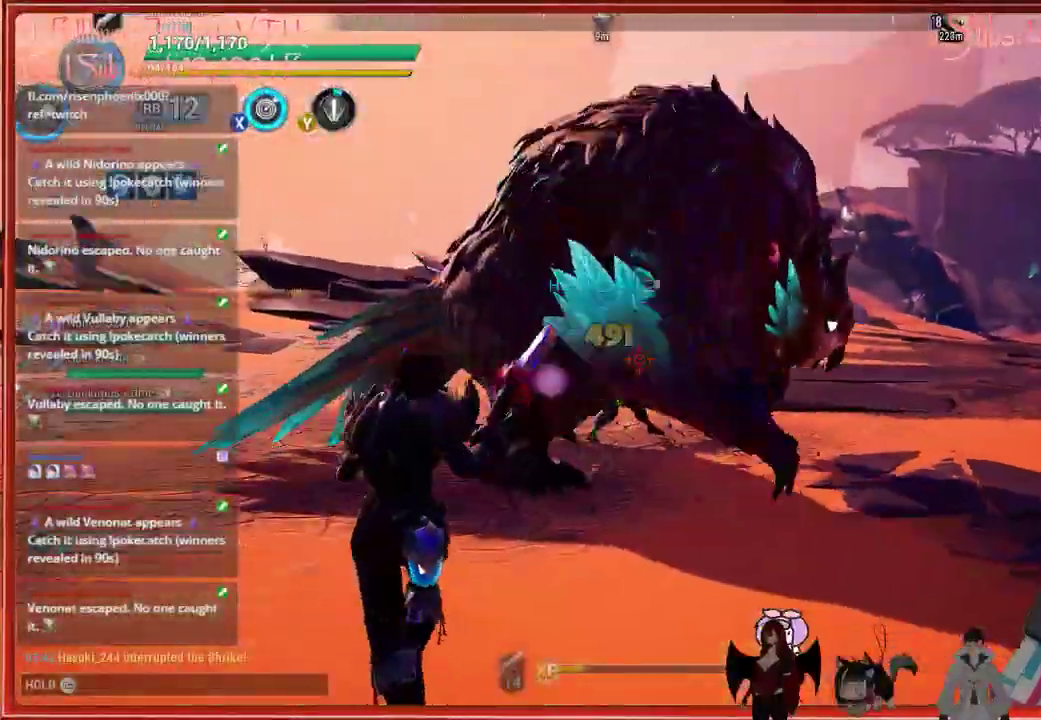
{"dt_ms": 500, "buttons": ["R2"], "left_stick": "left", "right_stick": "center", "events": [[417, "right_stick", "center"]]}
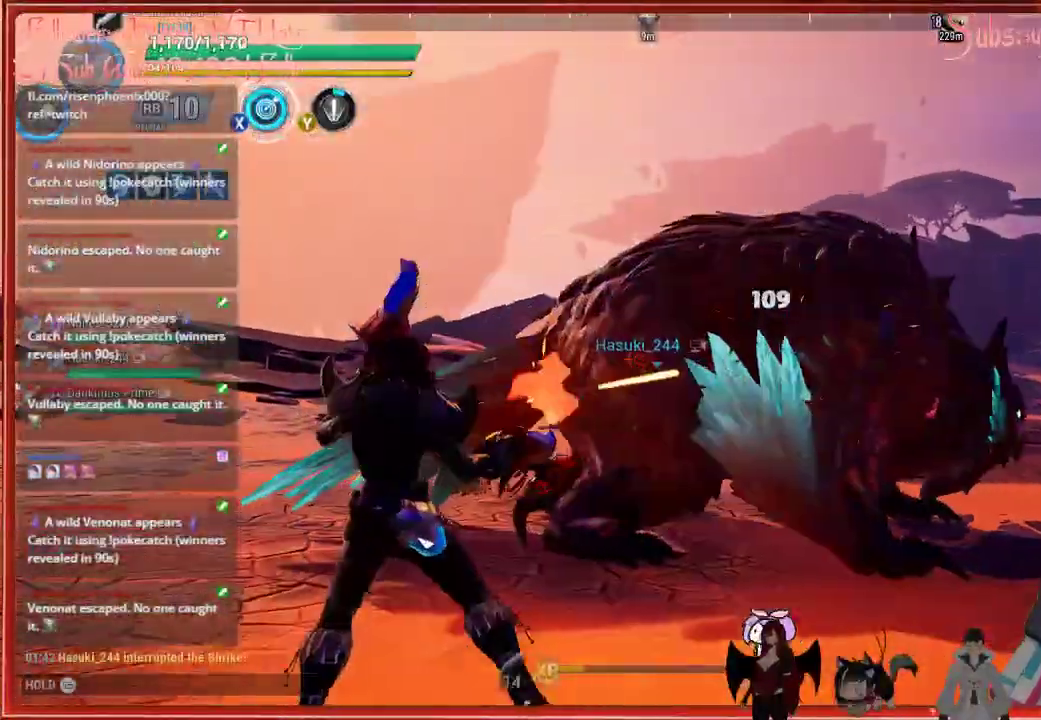
{"dt_ms": 500, "buttons": ["R2"], "left_stick": "left", "right_stick": "center", "events": []}
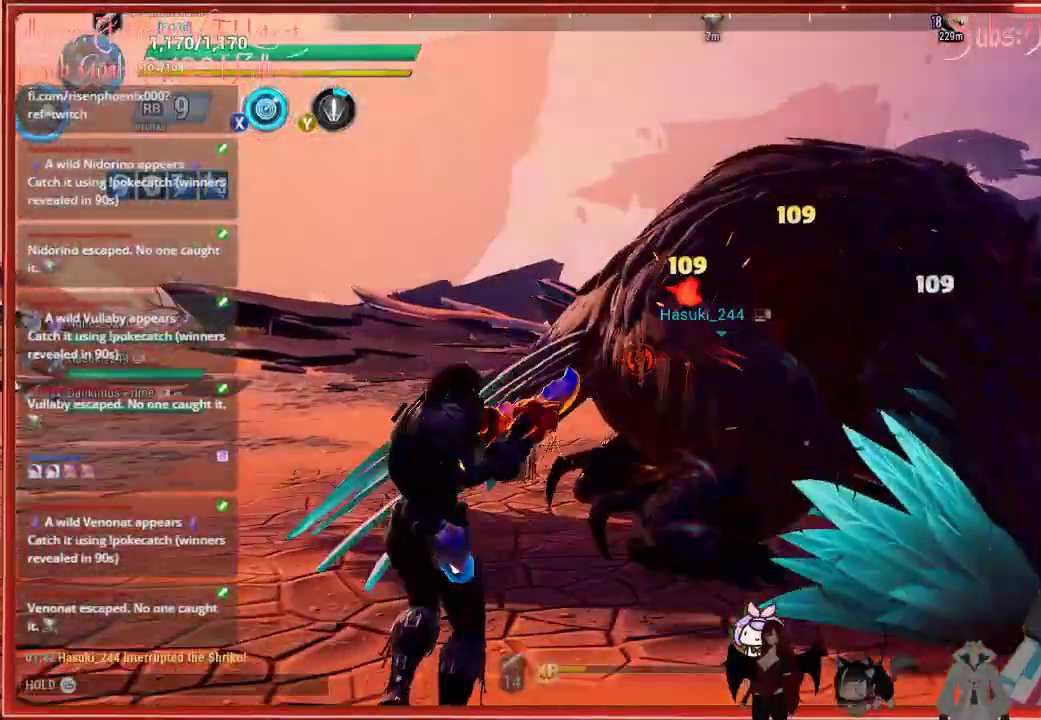
{"dt_ms": 500, "buttons": ["R2"], "left_stick": "up", "right_stick": "center", "events": [[150, "left_stick", "up"]]}
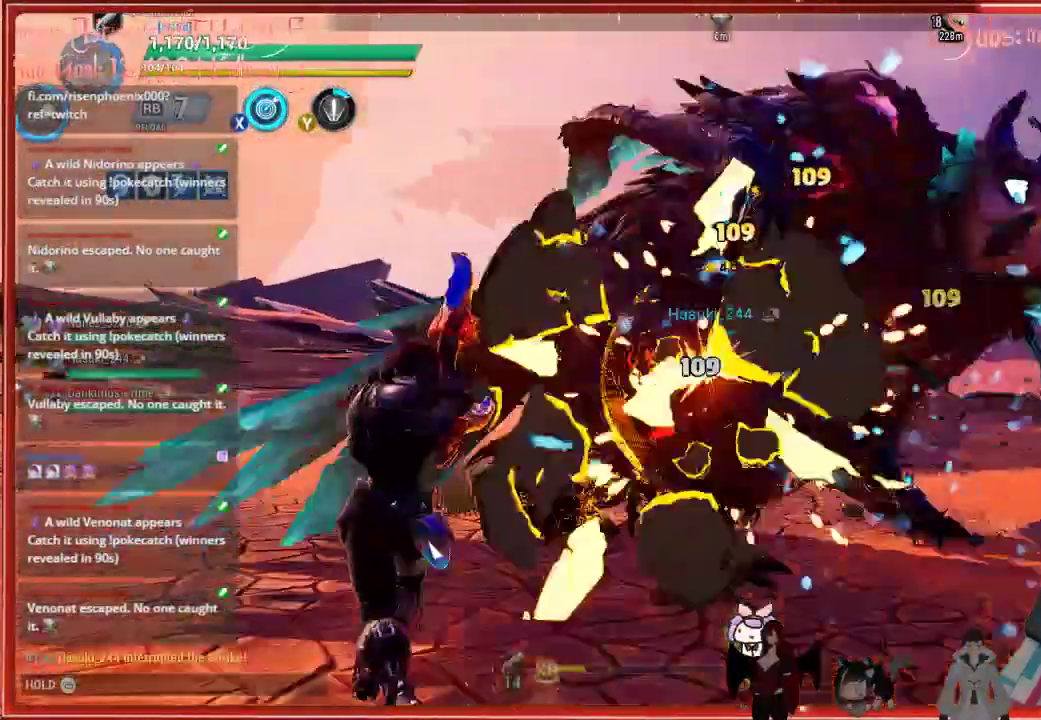
{"dt_ms": 500, "buttons": ["R2"], "left_stick": "up-left", "right_stick": "down-right", "events": [[467, "left_stick", "up-left"], [467, "right_stick", "down-right"]]}
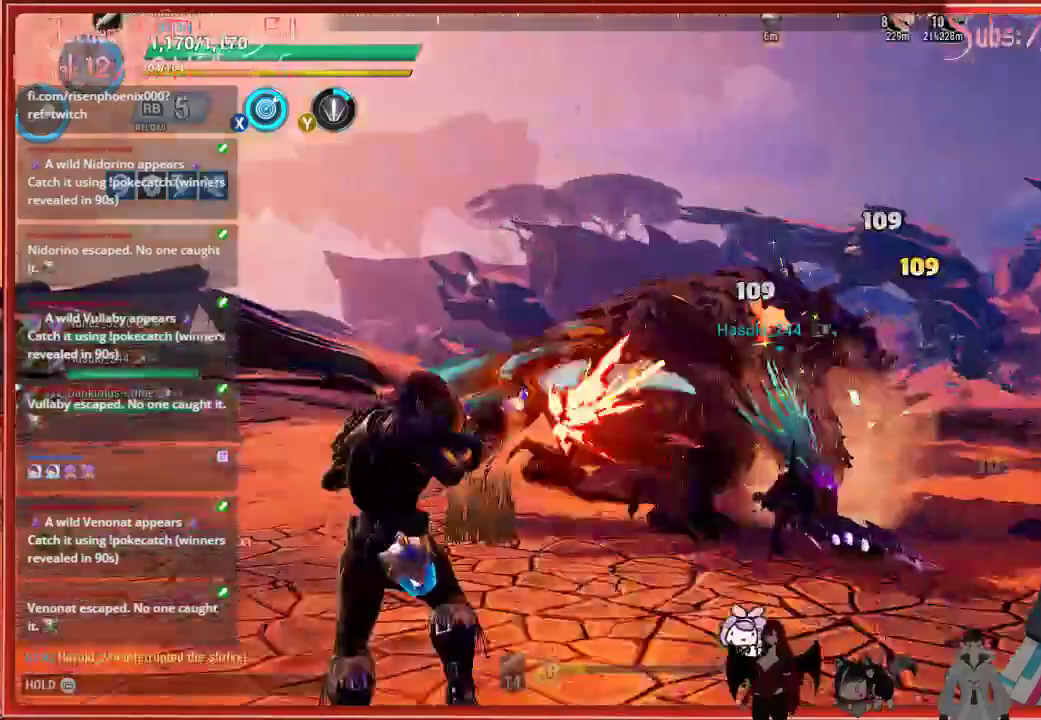
{"dt_ms": 500, "buttons": ["R2"], "left_stick": "up-left", "right_stick": "down-right", "events": []}
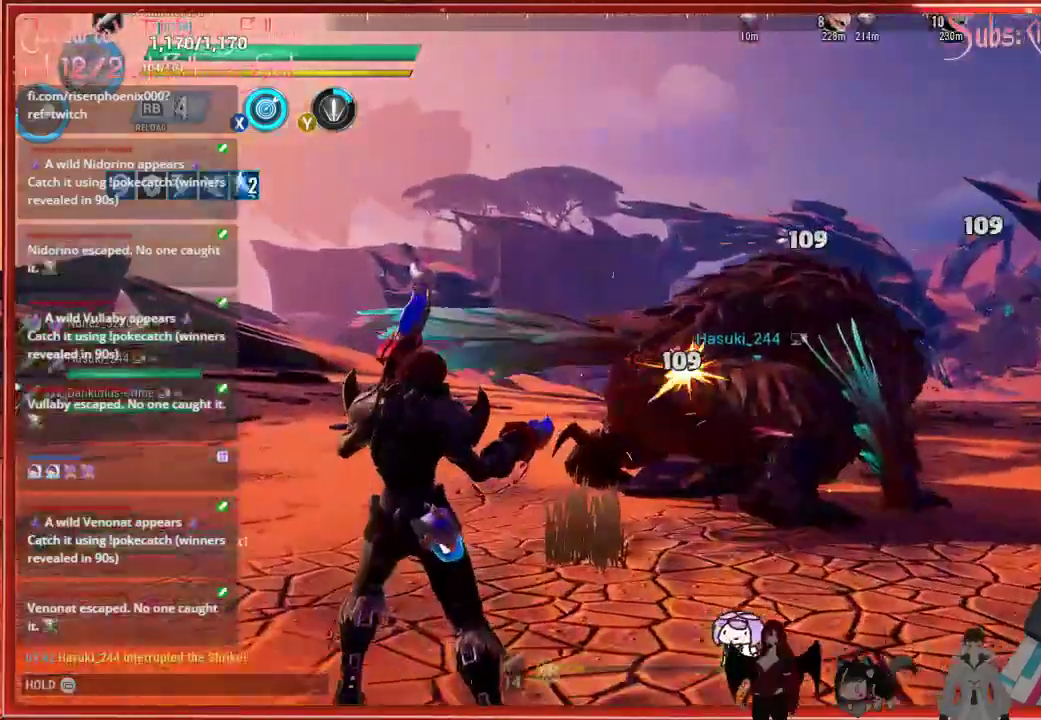
{"dt_ms": 500, "buttons": ["R2"], "left_stick": "up-left", "right_stick": "down-right", "events": [[233, "left_stick", "left"], [450, "left_stick", "up-left"]]}
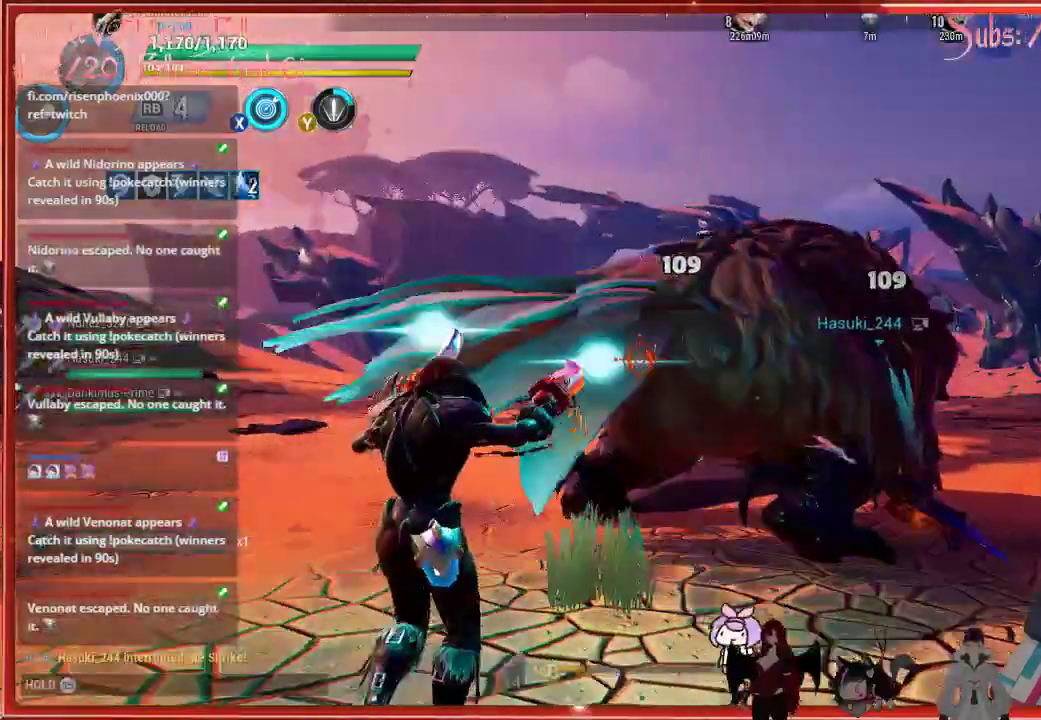
{"dt_ms": 500, "buttons": ["R2"], "left_stick": "up-left", "right_stick": "down-right", "events": []}
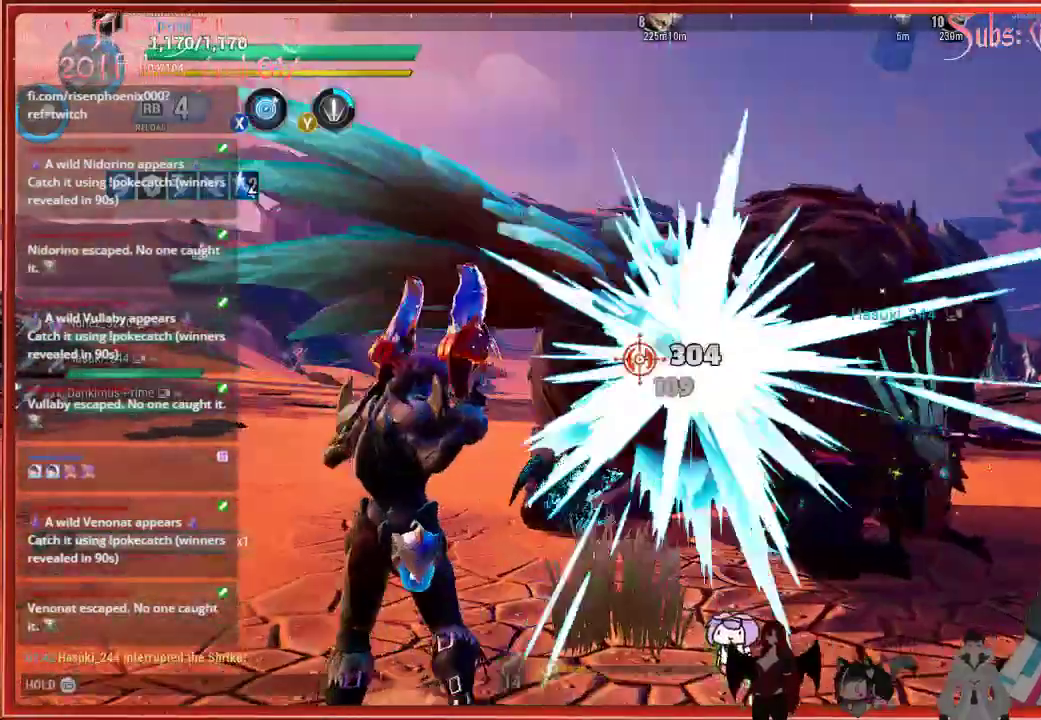
{"dt_ms": 500, "buttons": ["R2"], "left_stick": "up-left", "right_stick": "down-right", "events": []}
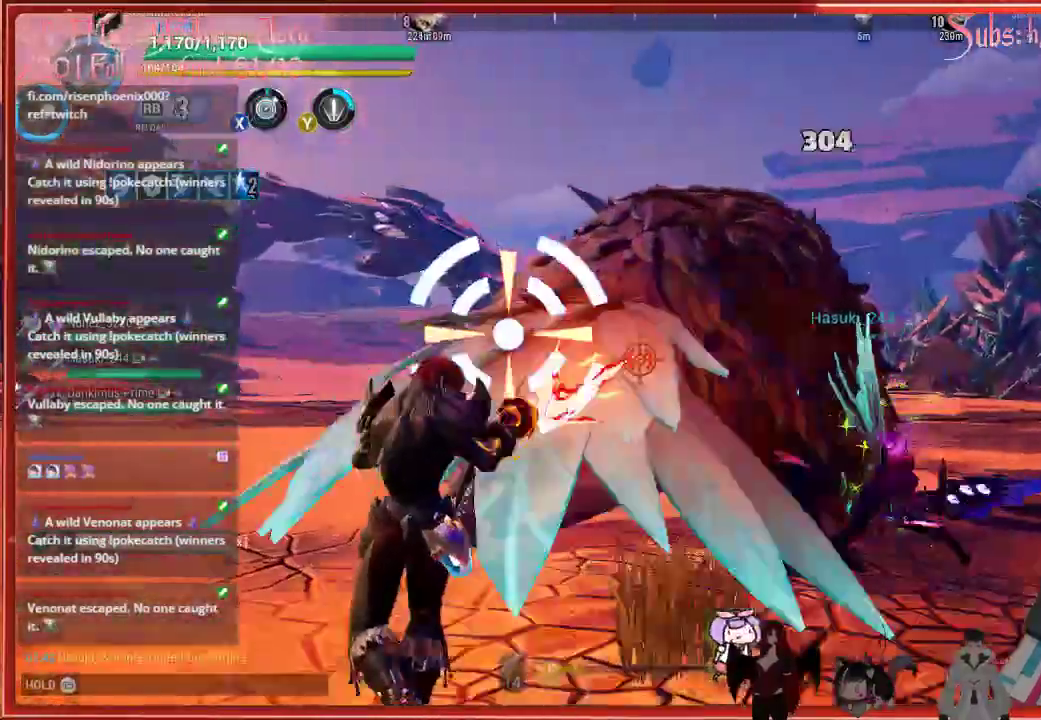
{"dt_ms": 500, "buttons": ["R2"], "left_stick": "up-left", "right_stick": "down-right", "events": []}
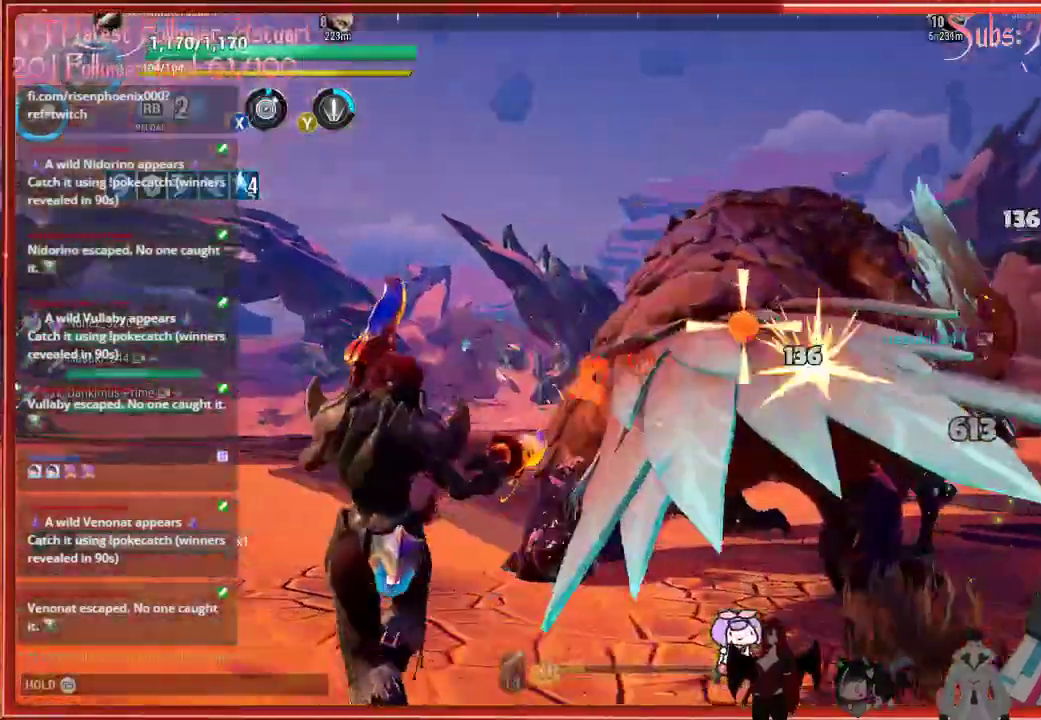
{"dt_ms": 500, "buttons": ["R2"], "left_stick": "left", "right_stick": "down-right", "events": [[233, "left_stick", "left"]]}
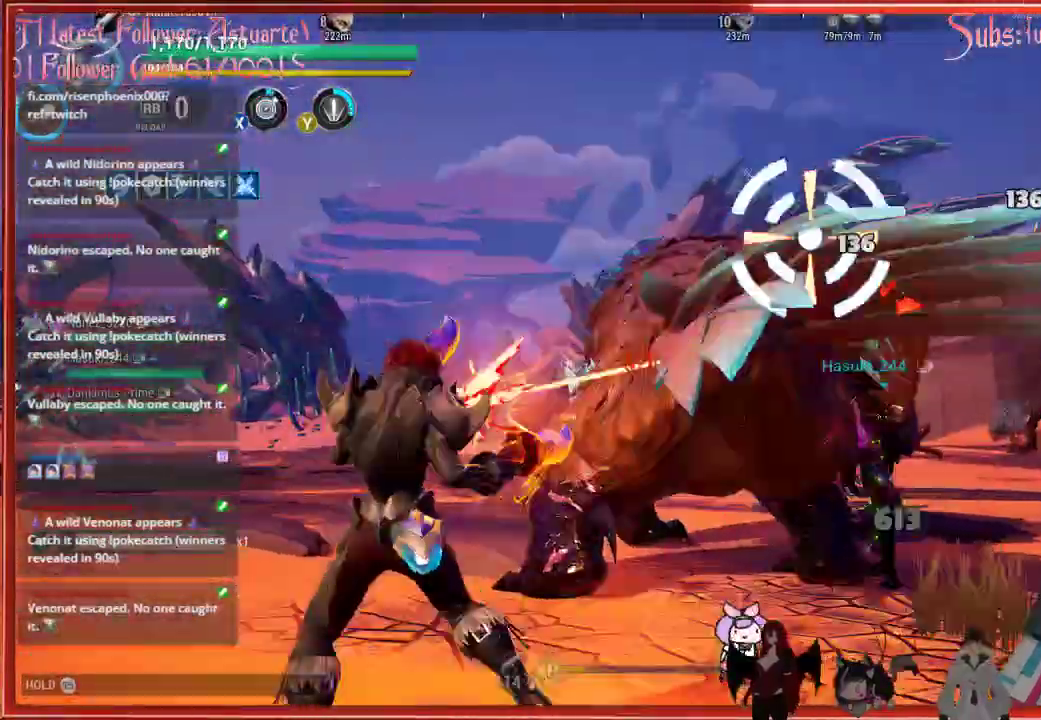
{"dt_ms": 500, "buttons": ["R2"], "left_stick": "down-right", "right_stick": "center", "events": [[50, "left_stick", "up-left"], [167, "left_stick", "down-right"], [167, "right_stick", "center"], [367, "right_stick", "up-right"], [450, "right_stick", "center"]]}
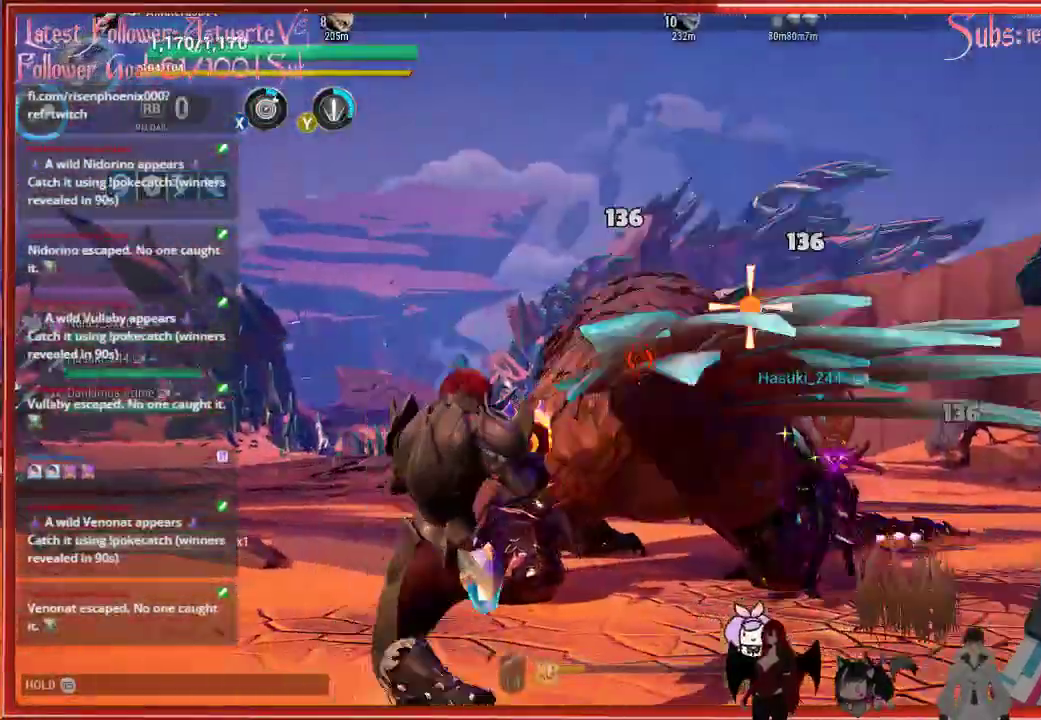
{"dt_ms": 500, "buttons": ["R2"], "left_stick": "up-right", "right_stick": "center", "events": [[200, "left_stick", "center"], [433, "left_stick", "up-right"]]}
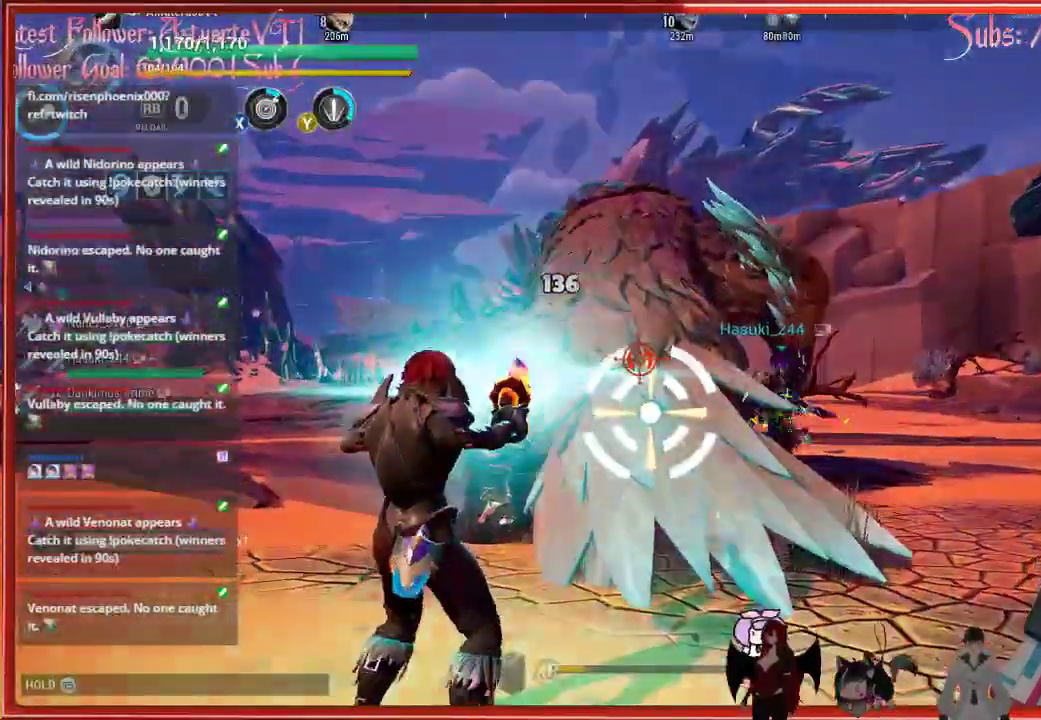
{"dt_ms": 500, "buttons": ["R2"], "left_stick": "up-right", "right_stick": "center", "events": []}
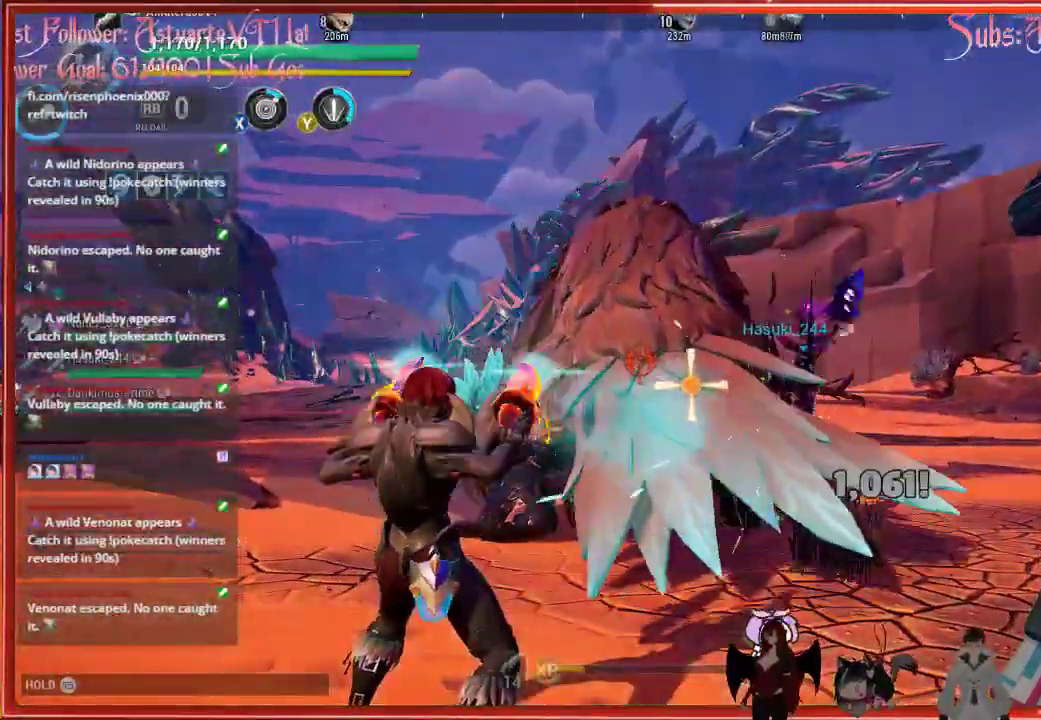
{"dt_ms": 500, "buttons": ["R2"], "left_stick": "down", "right_stick": "center", "events": [[150, "left_stick", "down-right"], [200, "left_stick", "down"]]}